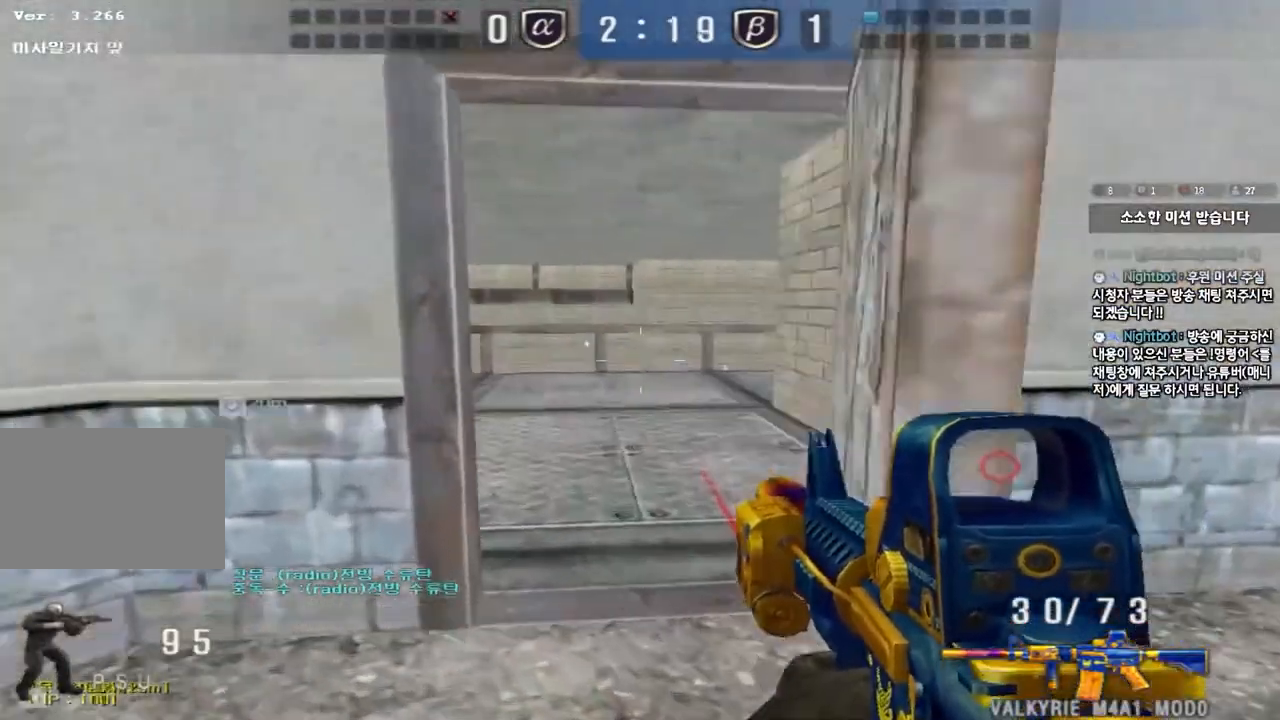
Gameplay with keyboard; each line is a JSON object with the keys held at the frame after it. "events" lists presses ("down") and releases ("up") of "a", "ctrl", "d", "e", "f", "q", "r", "s", "shift", "space", "tab" and "w" between this image and that frame as [ms after this image, input, new state], when the widget could be followed in between. No other keys are recorded. Mouse input is not recorded.
{"keys": ["a", "w"], "events": [[17, "a", "up"], [83, "ctrl", "up"], [83, "d", "down"], [83, "w", "down"], [317, "ctrl", "down"], [317, "d", "up"], [333, "w", "up"], [417, "ctrl", "up"], [417, "w", "down"], [433, "a", "down"]]}
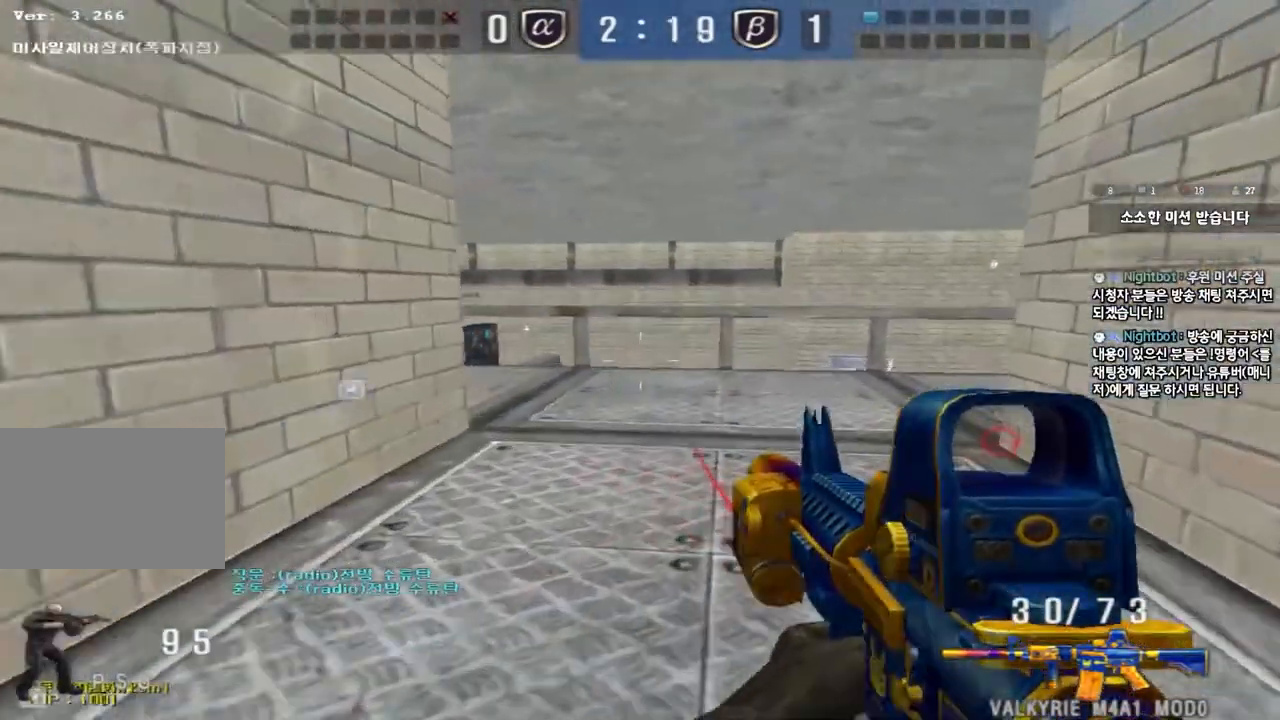
{"keys": ["d", "w"], "events": [[350, "ctrl", "down"], [350, "w", "up"], [367, "a", "up"], [433, "ctrl", "up"], [450, "w", "down"], [467, "d", "down"]]}
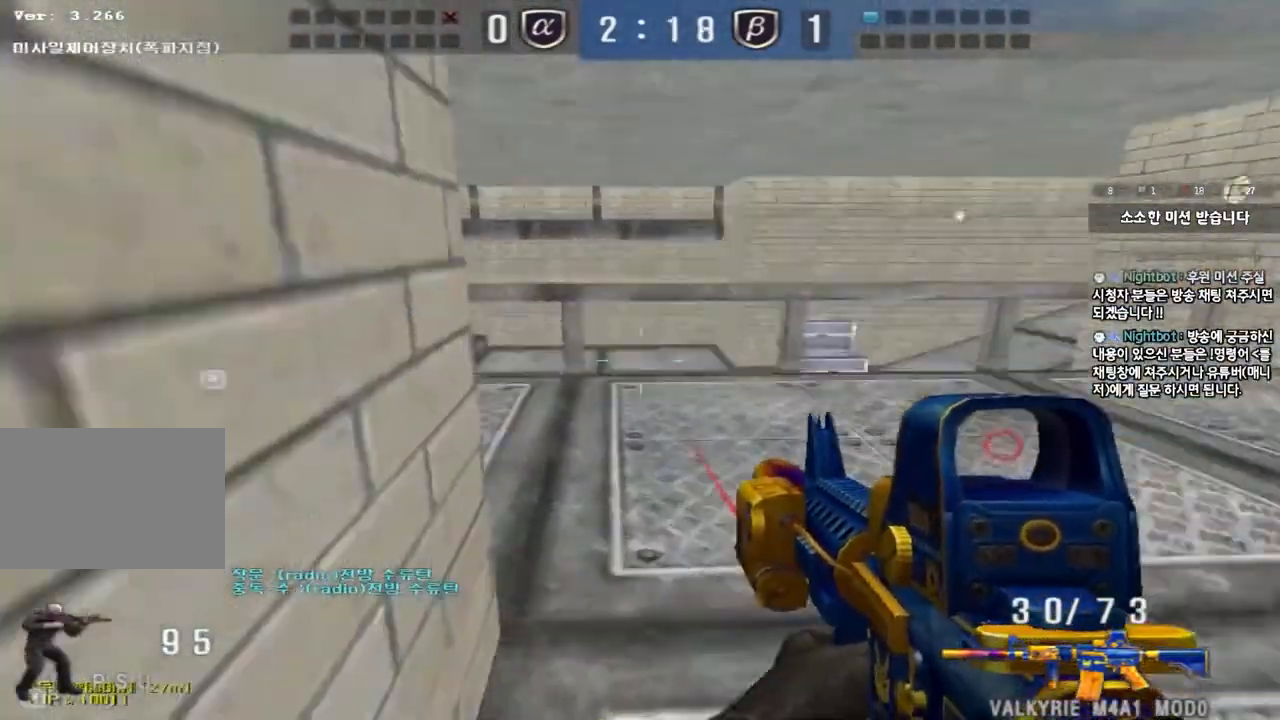
{"keys": ["a", "shift", "w"], "events": [[133, "shift", "down"], [150, "d", "up"], [150, "w", "up"], [167, "space", "down"], [267, "space", "up"], [283, "shift", "up"], [300, "a", "down"], [300, "w", "down"], [400, "shift", "down"]]}
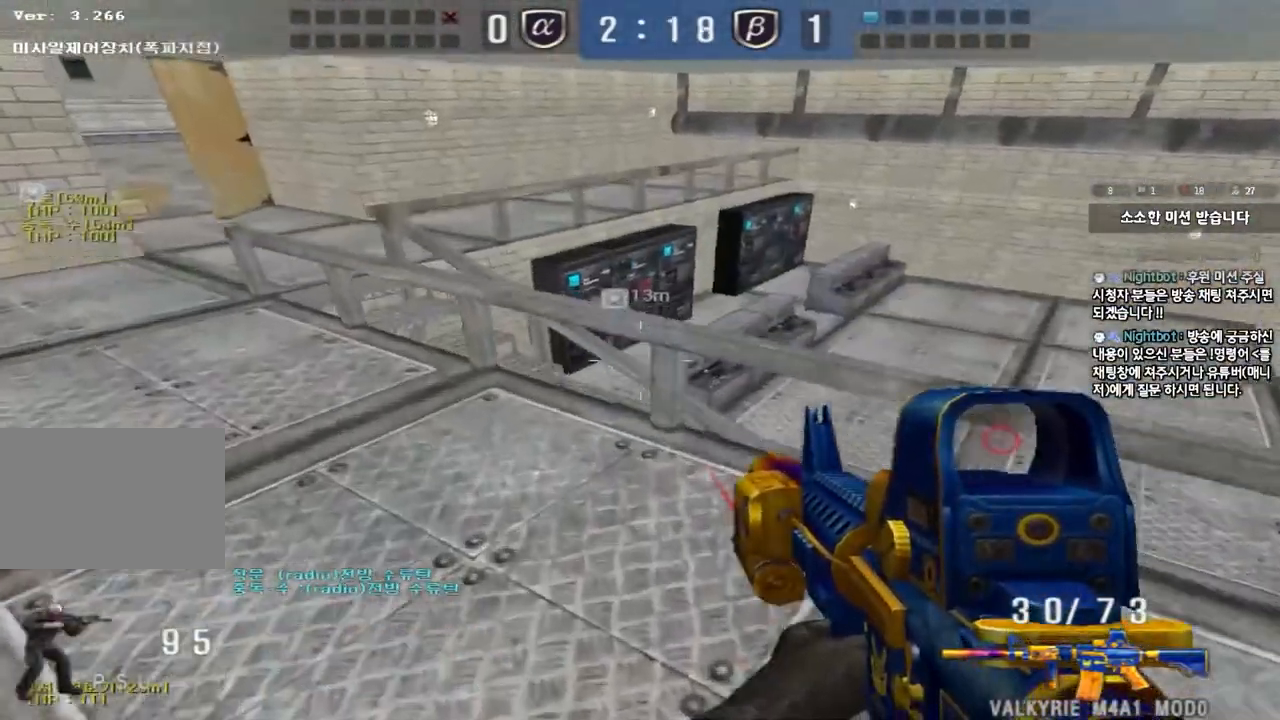
{"keys": ["shift", "space"], "events": [[33, "shift", "up"], [117, "shift", "down"], [250, "shift", "up"], [383, "shift", "down"], [400, "a", "up"], [400, "w", "up"], [433, "space", "down"]]}
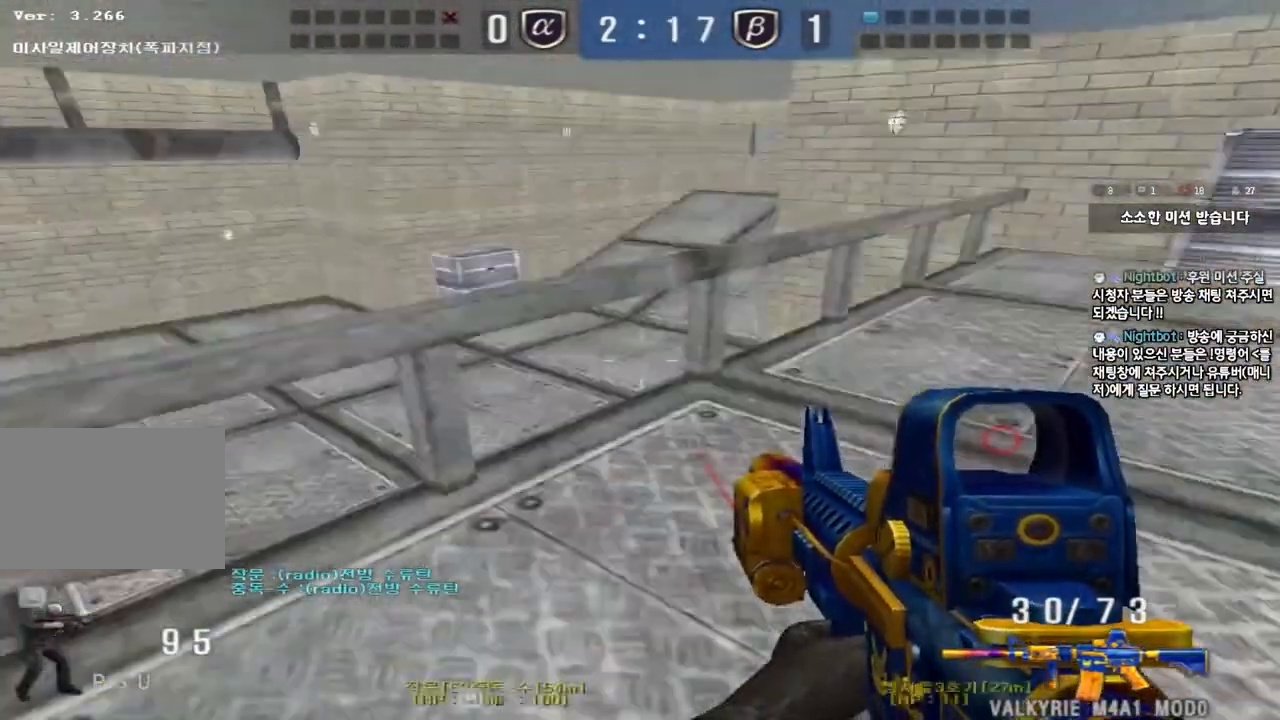
{"keys": [], "events": [[33, "space", "up"], [217, "shift", "up"]]}
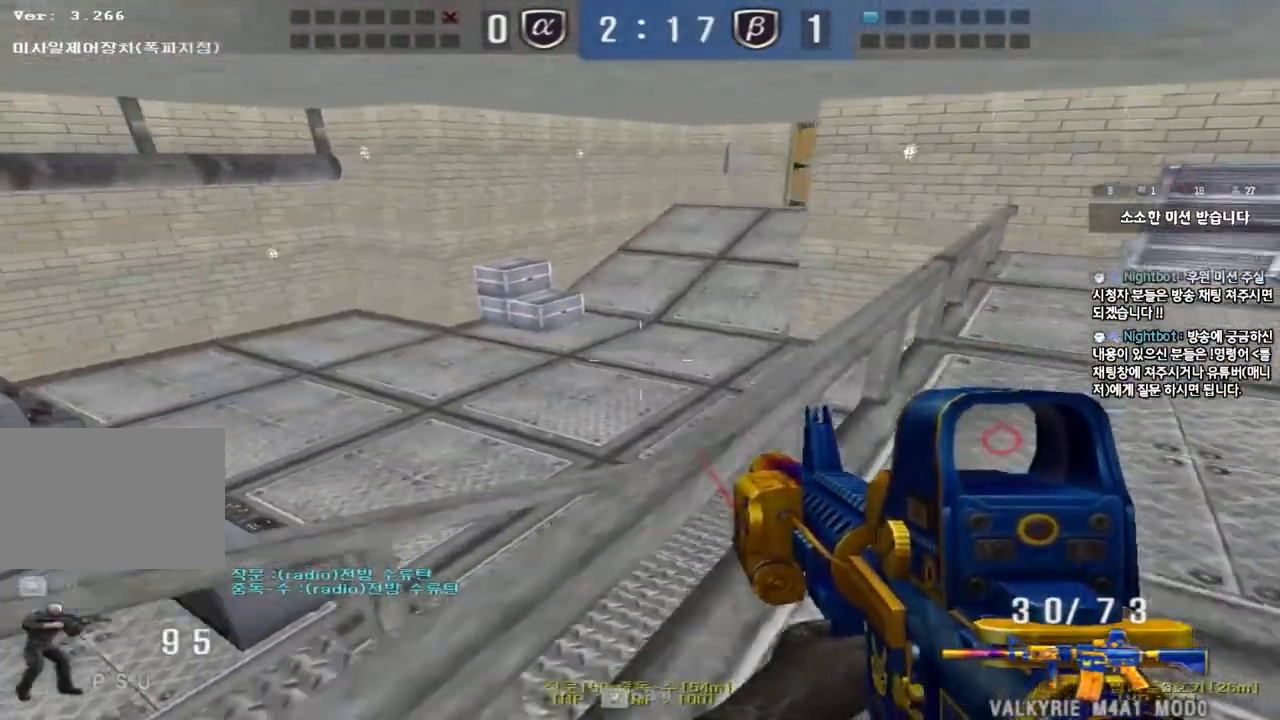
{"keys": ["w"], "events": [[50, "d", "down"], [50, "w", "down"], [133, "a", "down"], [167, "d", "up"], [467, "a", "up"]]}
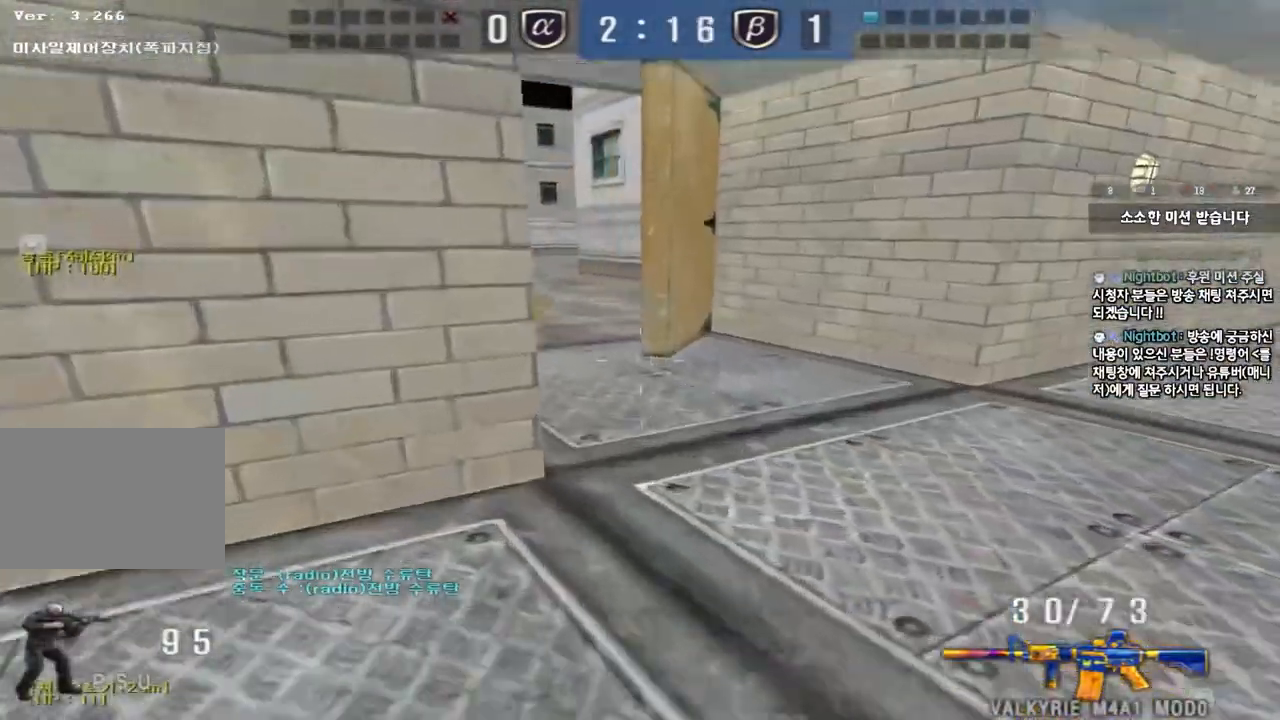
{"keys": ["d", "w"], "events": [[17, "d", "down"]]}
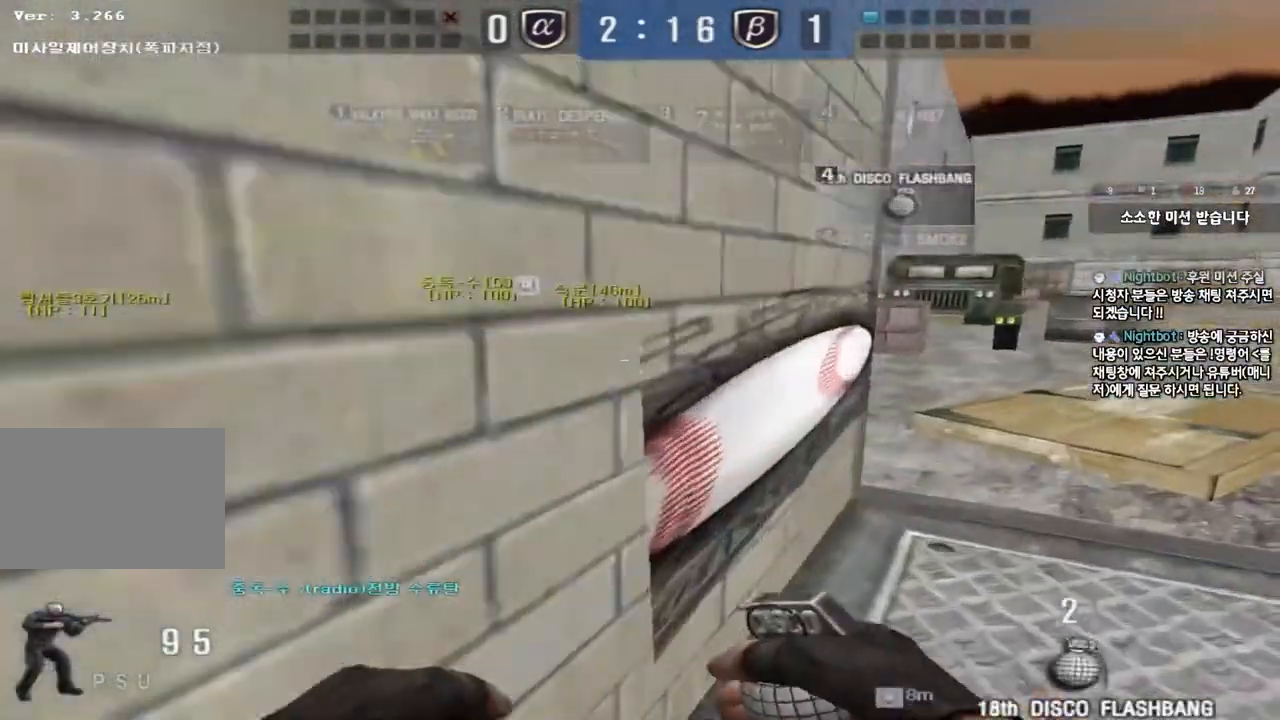
{"keys": [], "events": [[67, "shift", "down"], [83, "d", "up"], [83, "w", "up"], [117, "space", "down"], [200, "shift", "up"], [233, "space", "up"]]}
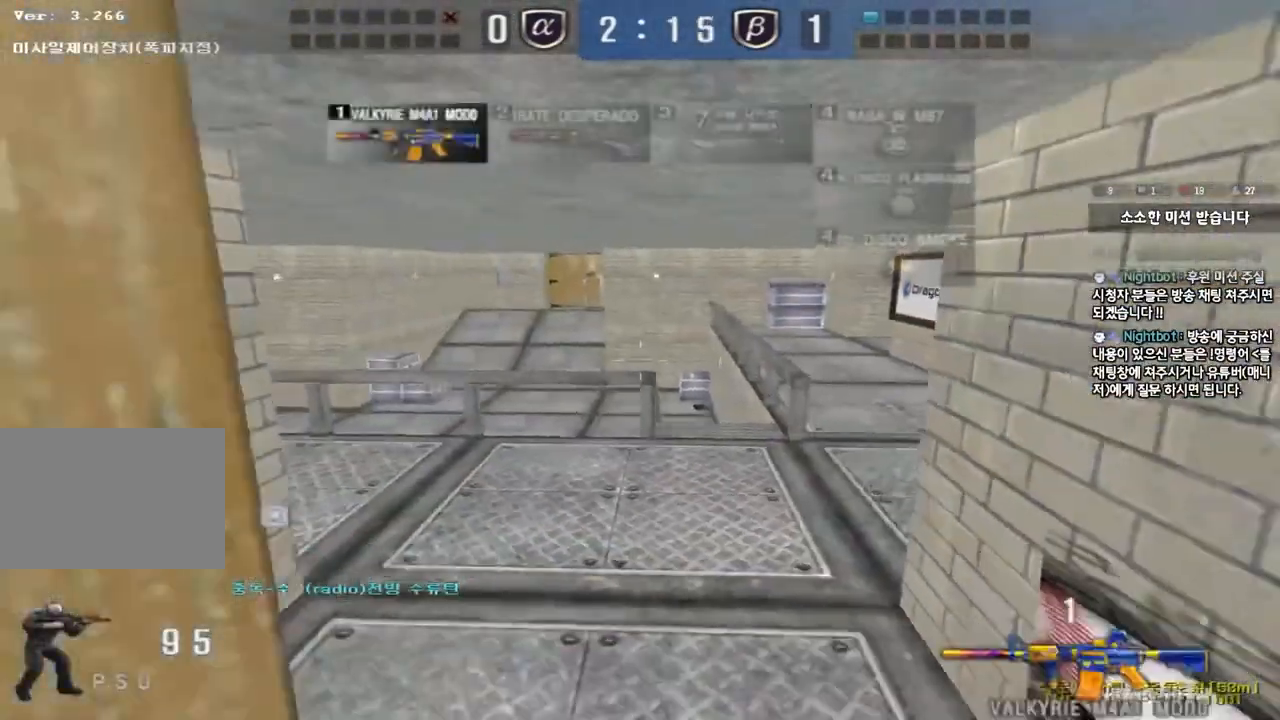
{"keys": ["w"], "events": [[183, "q", "down"], [183, "w", "down"], [217, "a", "down"], [217, "q", "up"], [450, "a", "up"]]}
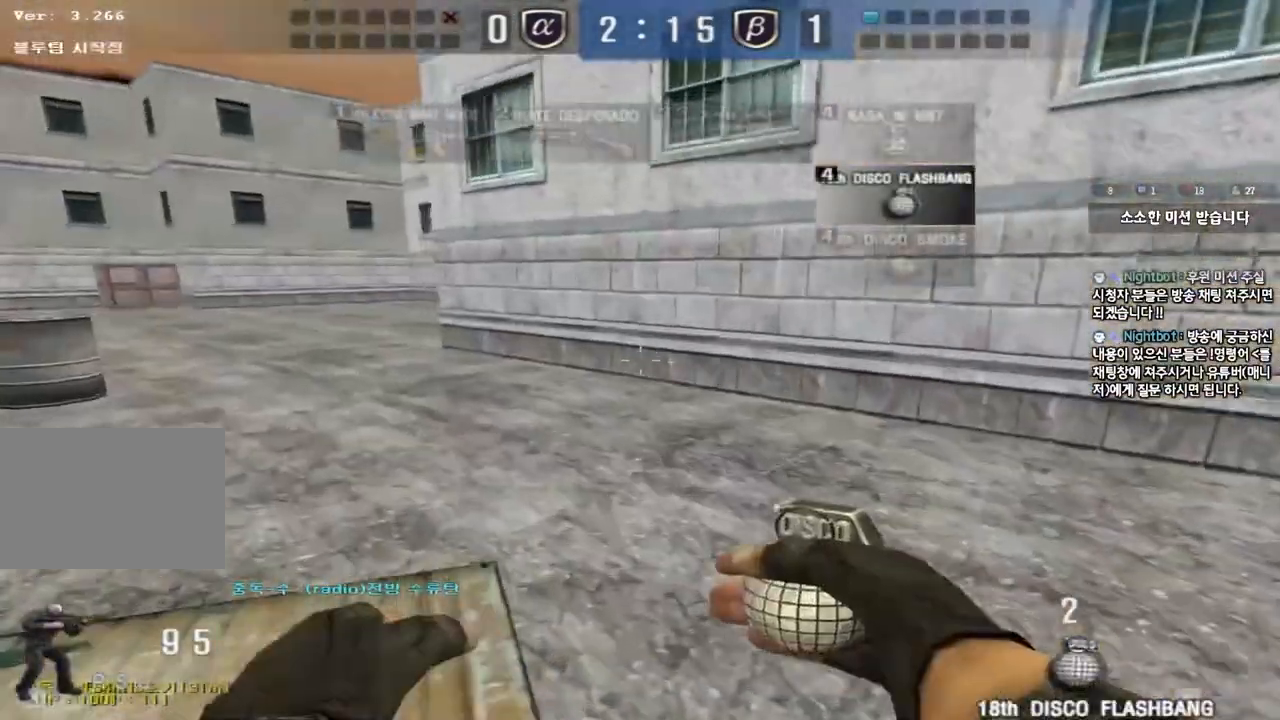
{"keys": ["d", "w"], "events": [[17, "d", "down"]]}
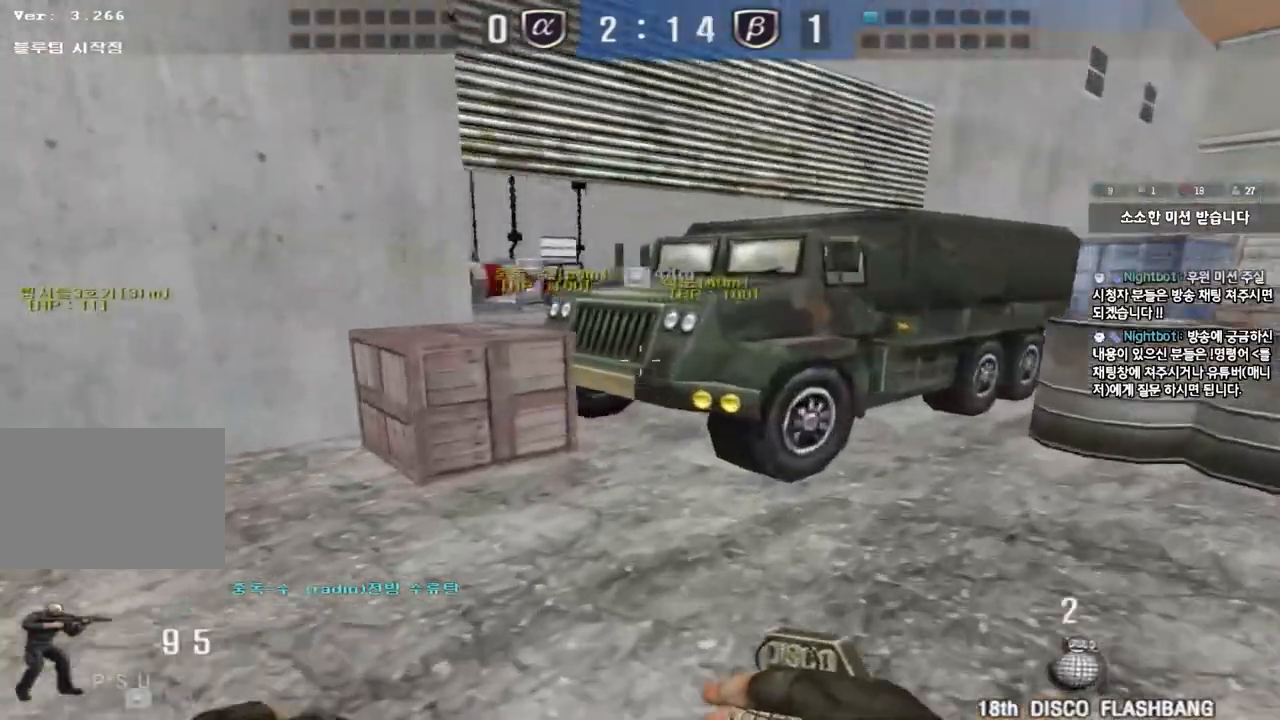
{"keys": [], "events": [[233, "ctrl", "down"], [233, "space", "down"], [250, "d", "up"], [250, "w", "up"], [350, "space", "up"], [383, "ctrl", "up"]]}
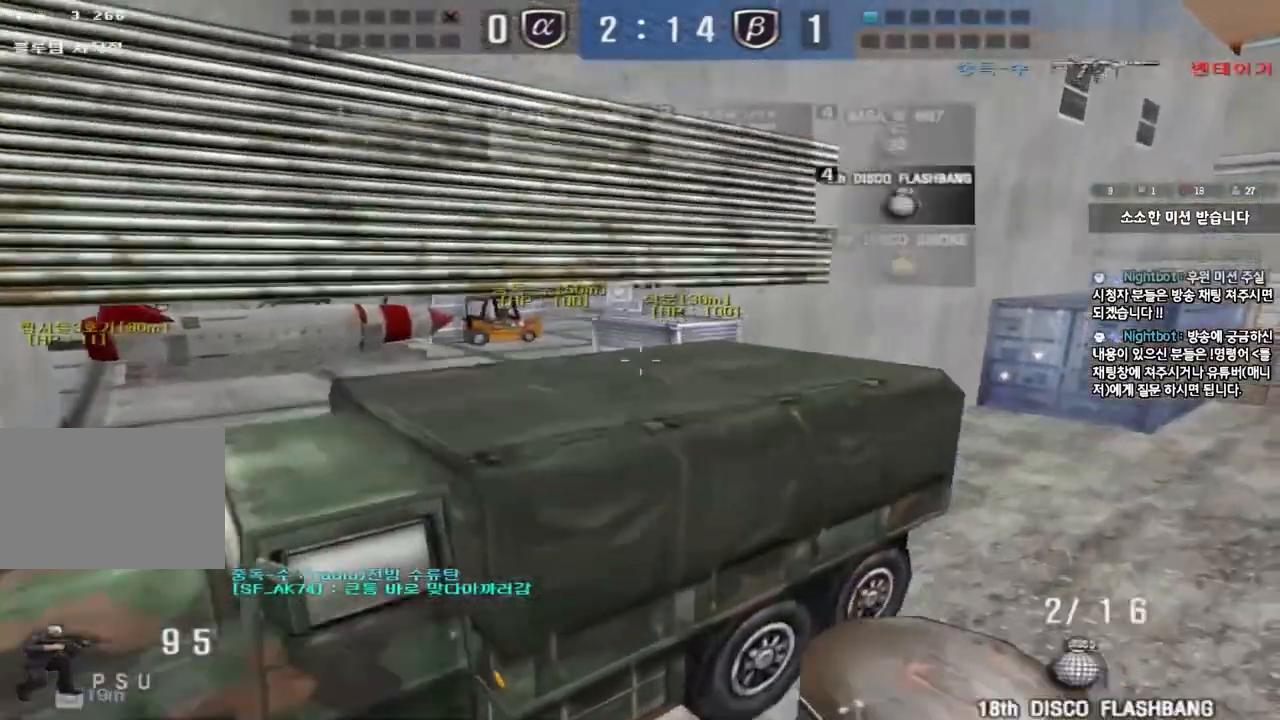
{"keys": ["d", "w"], "events": [[283, "d", "down"], [283, "w", "down"]]}
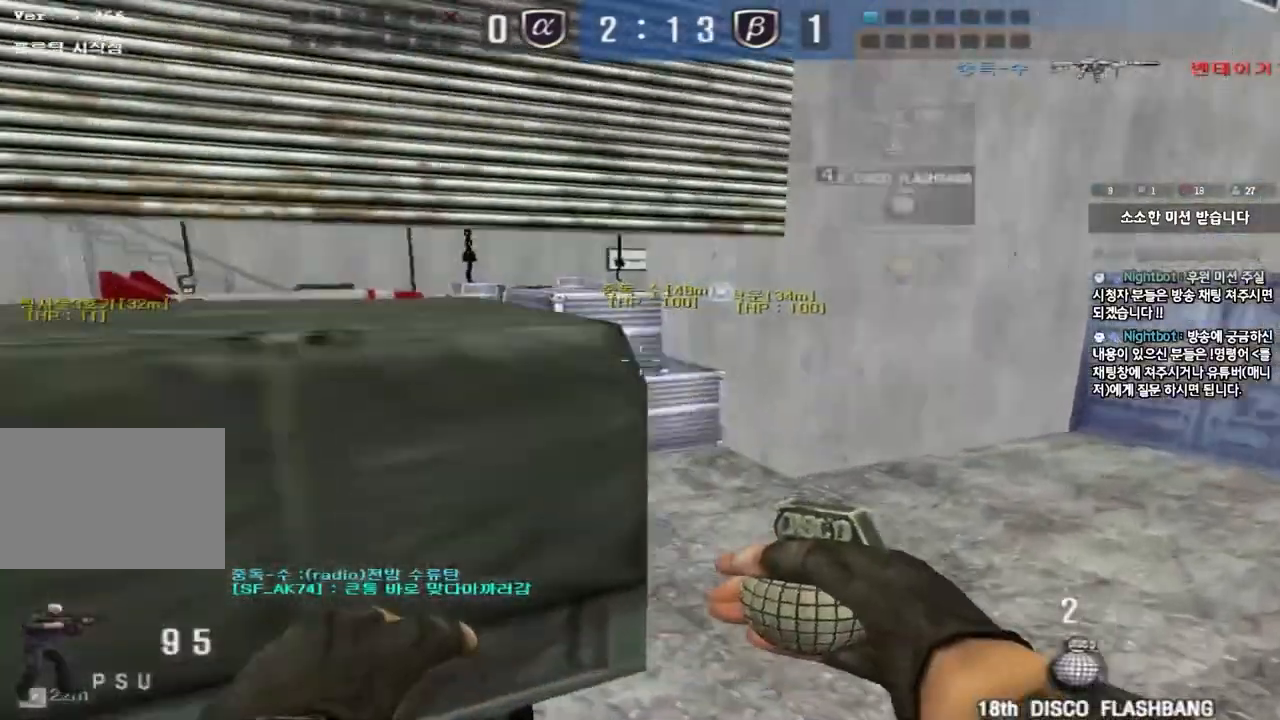
{"keys": ["d", "tab", "w"], "events": [[217, "tab", "down"]]}
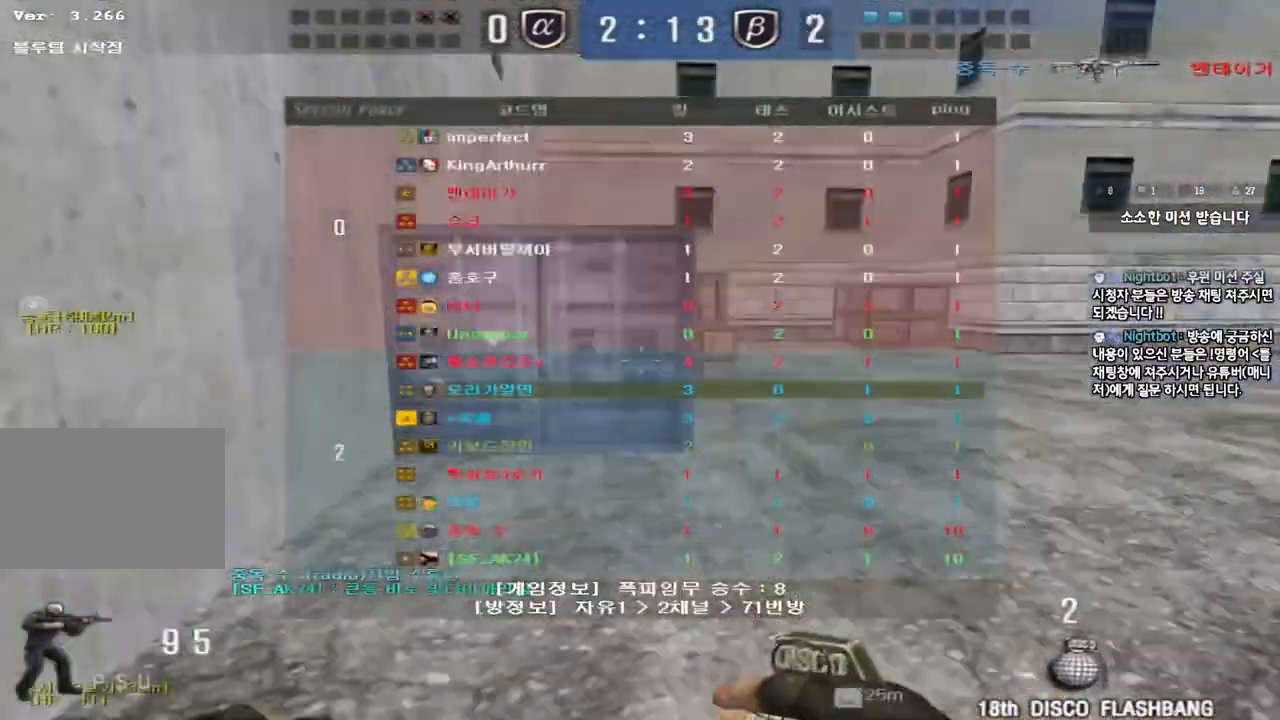
{"keys": ["shift"], "events": [[250, "tab", "up"], [467, "shift", "down"], [483, "d", "up"], [483, "w", "up"]]}
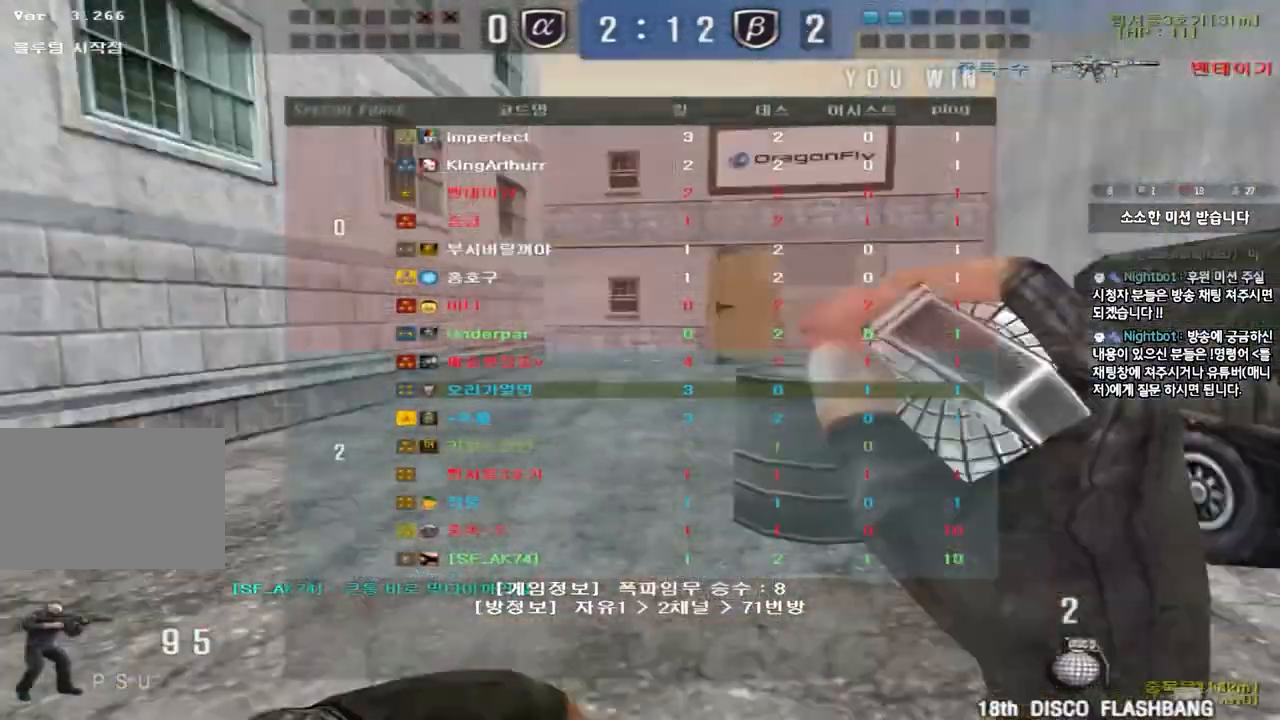
{"keys": ["a", "w"], "events": [[17, "space", "down"], [117, "space", "up"], [133, "shift", "up"], [283, "a", "down"], [300, "w", "down"]]}
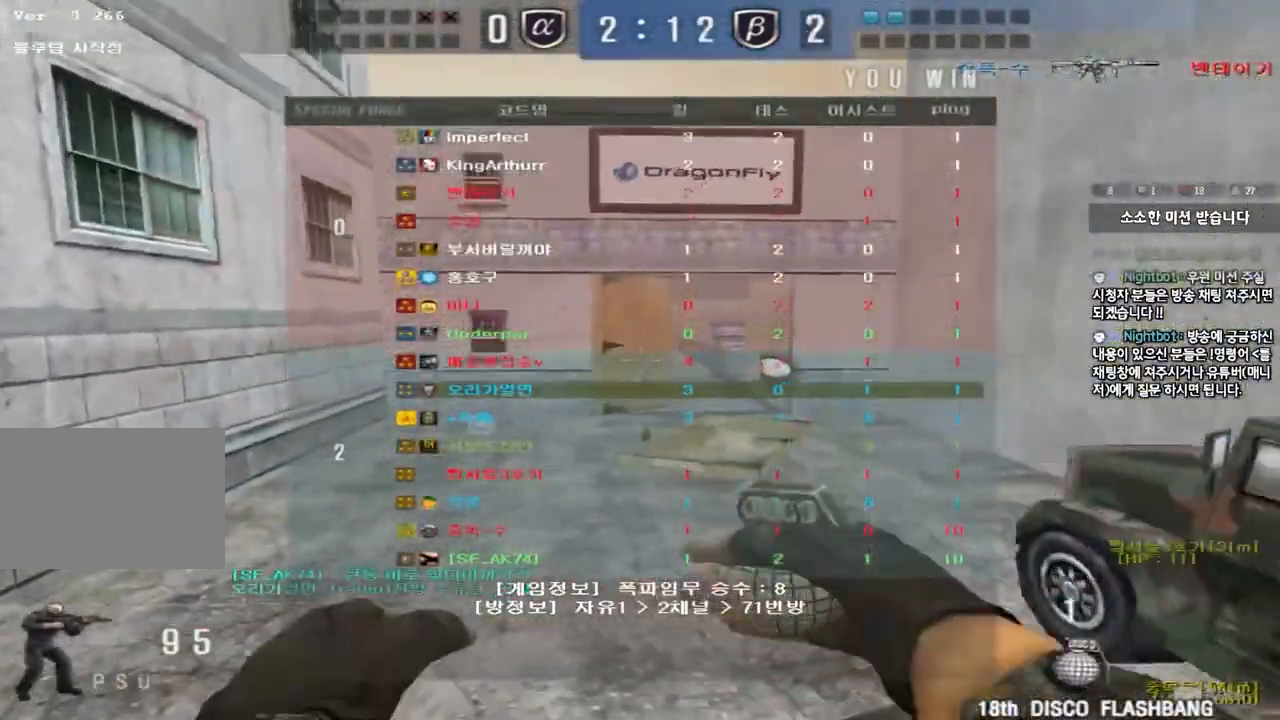
{"keys": ["a", "w"], "events": []}
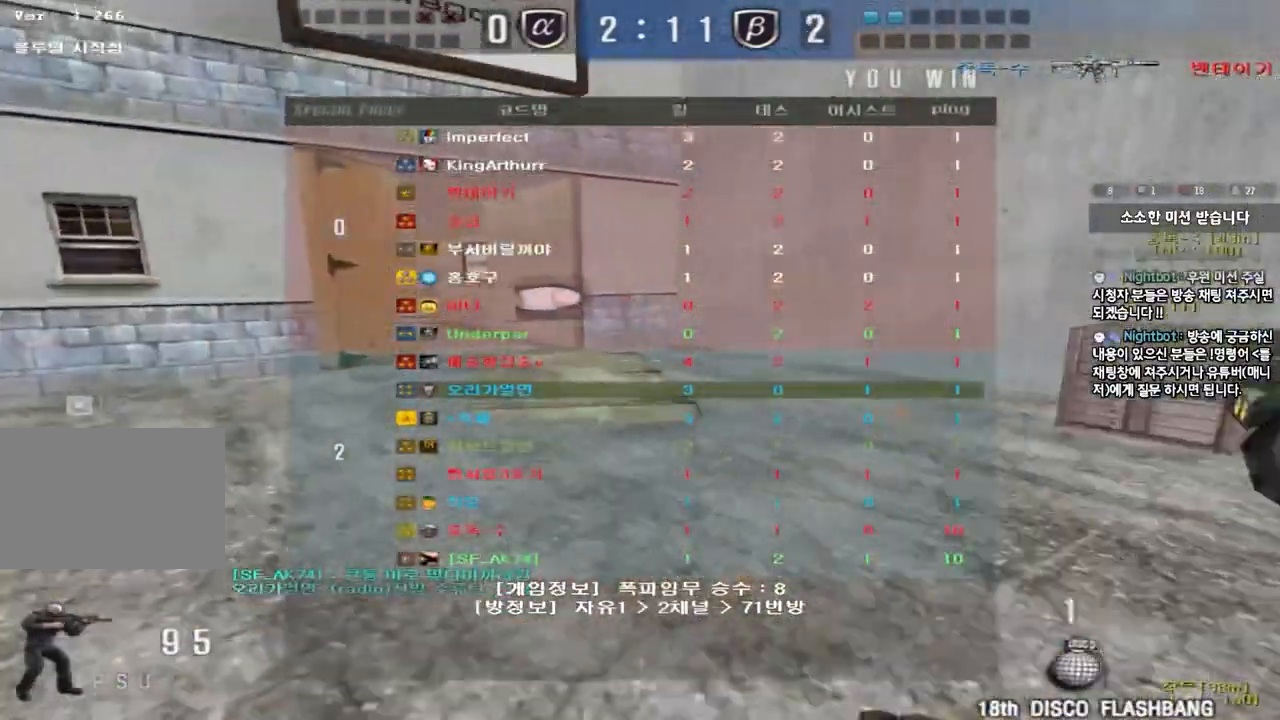
{"keys": ["a", "w"], "events": []}
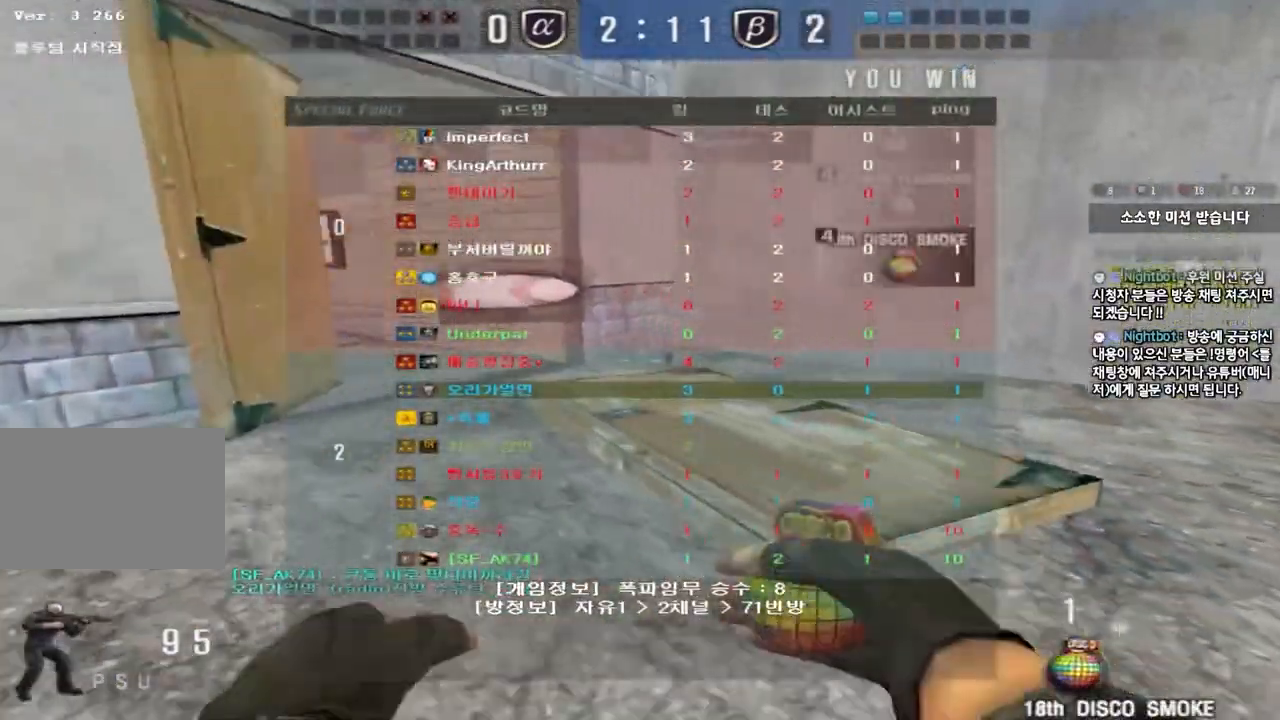
{"keys": ["a", "w"], "events": []}
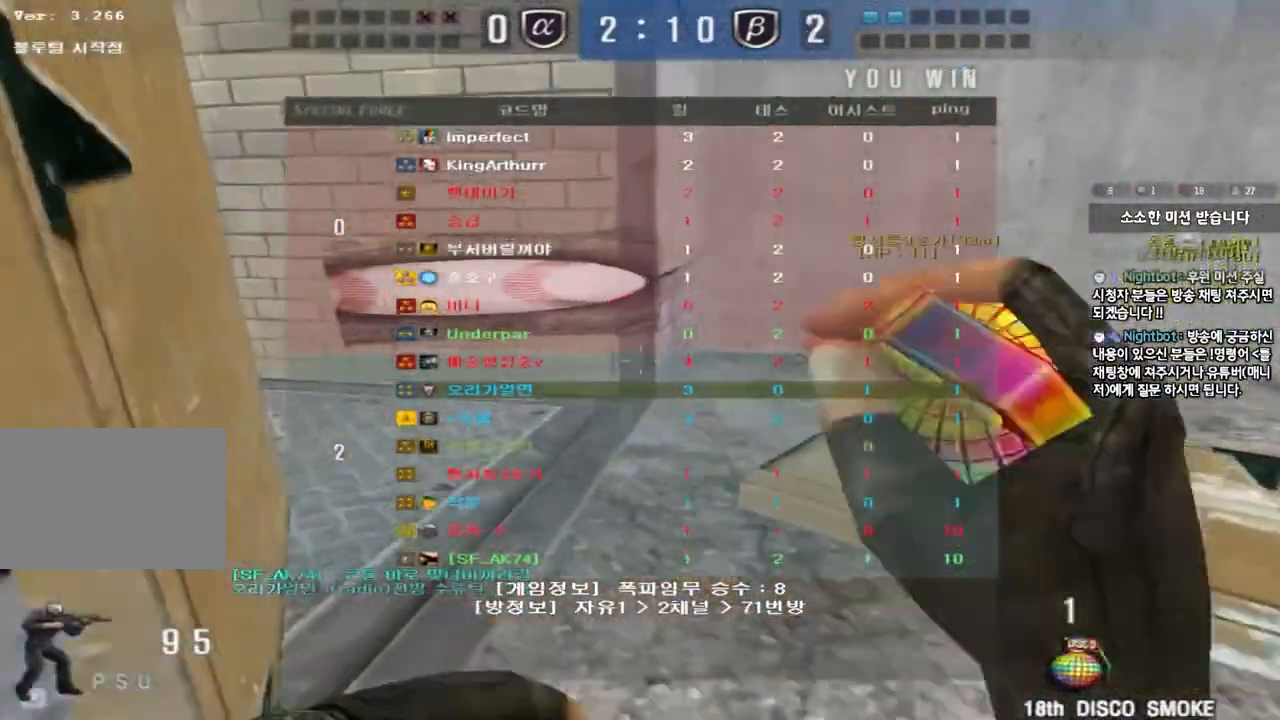
{"keys": ["a", "w"], "events": []}
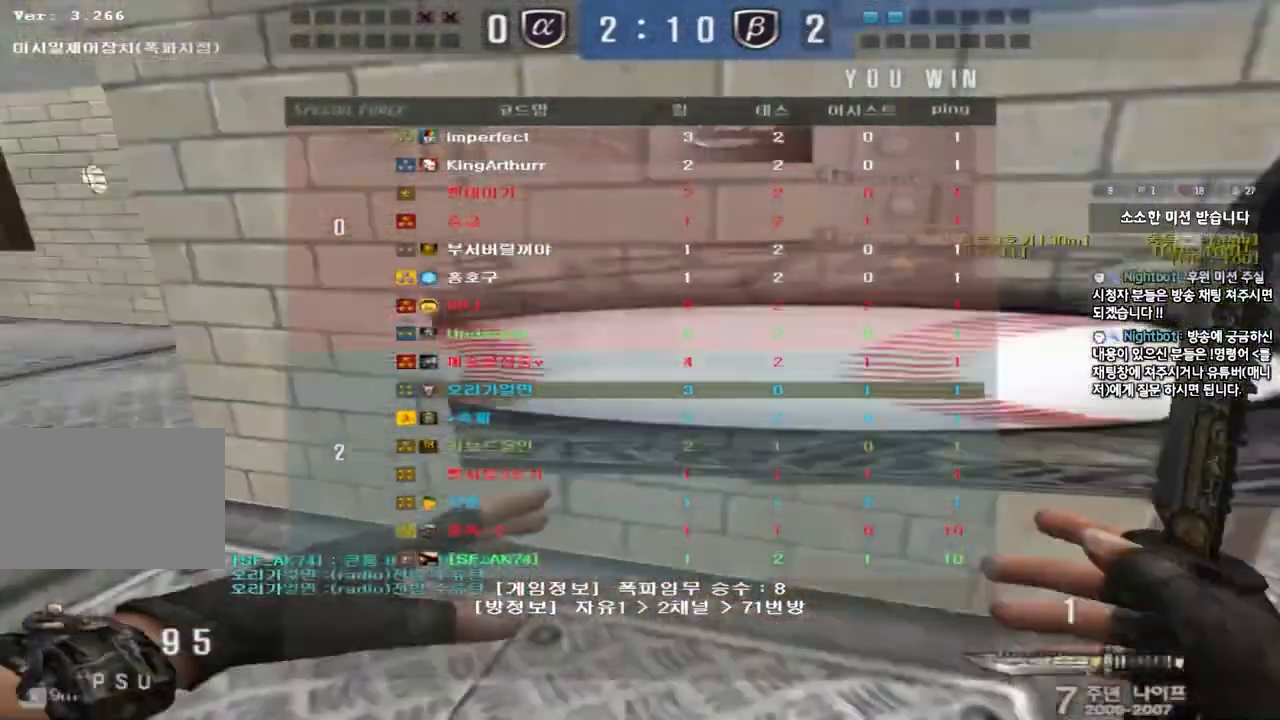
{"keys": ["a", "w"], "events": []}
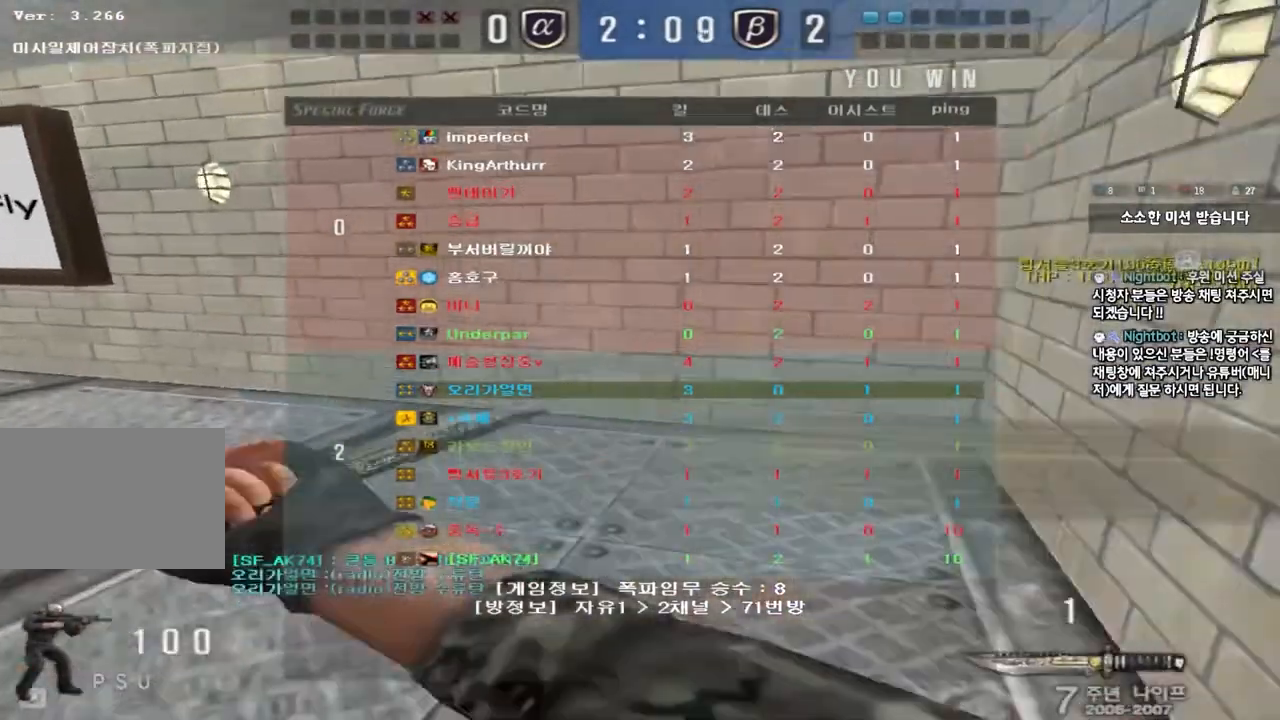
{"keys": ["a", "w"]}